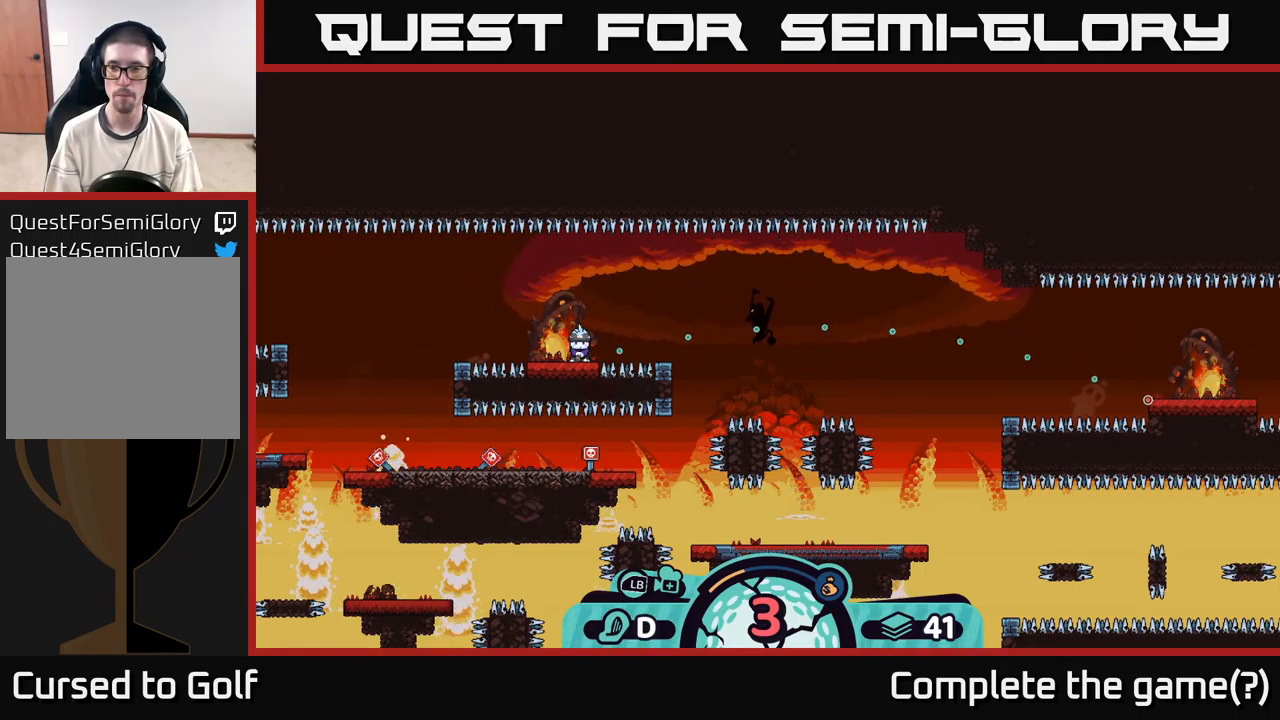
Gameplay with a controller (Xbox layout); each line is a JSON object with the inputs held at the frame after it. "events" lists button and stick changes between this image and that frame as [ms after this image, input, new state], when the widget could be followed in between. Not read: L3 R3.
{"buttons": [], "left_stick": "center", "right_stick": "center", "events": [[150, "B", "down"], [267, "B", "up"]]}
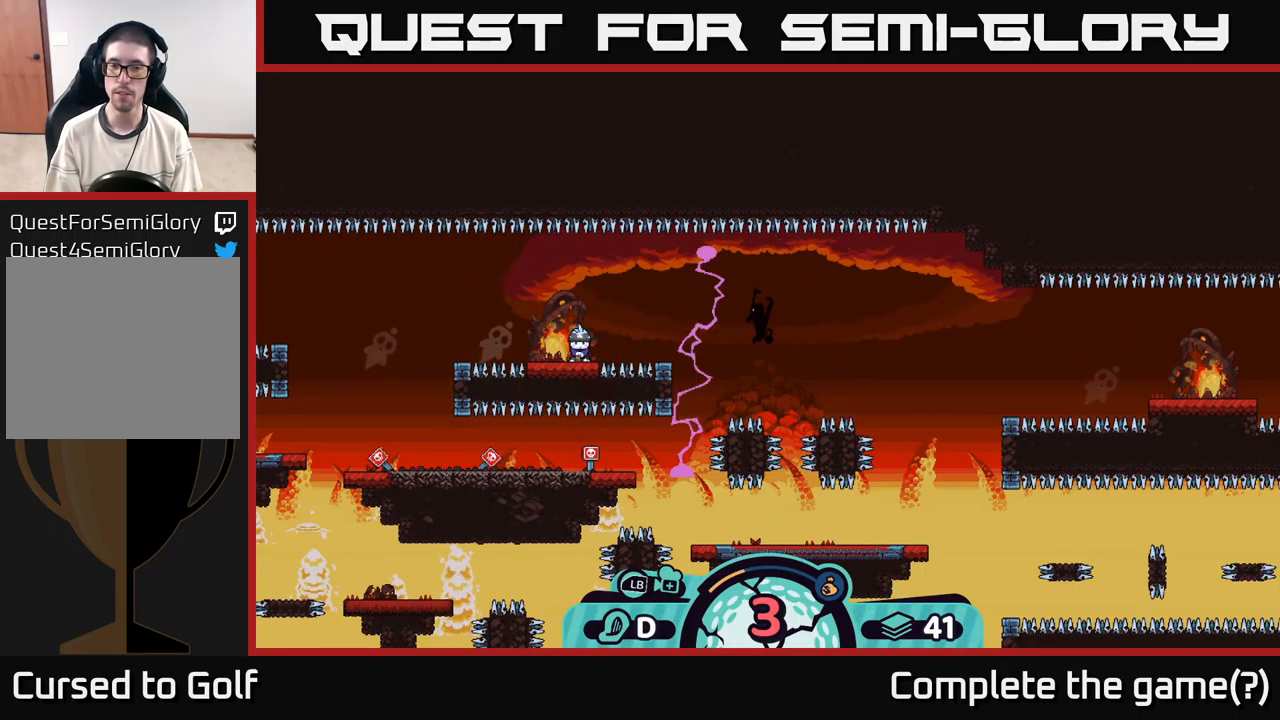
{"buttons": ["A"], "left_stick": "center", "right_stick": "center", "events": [[50, "B", "down"], [167, "B", "up"], [501, "A", "down"]]}
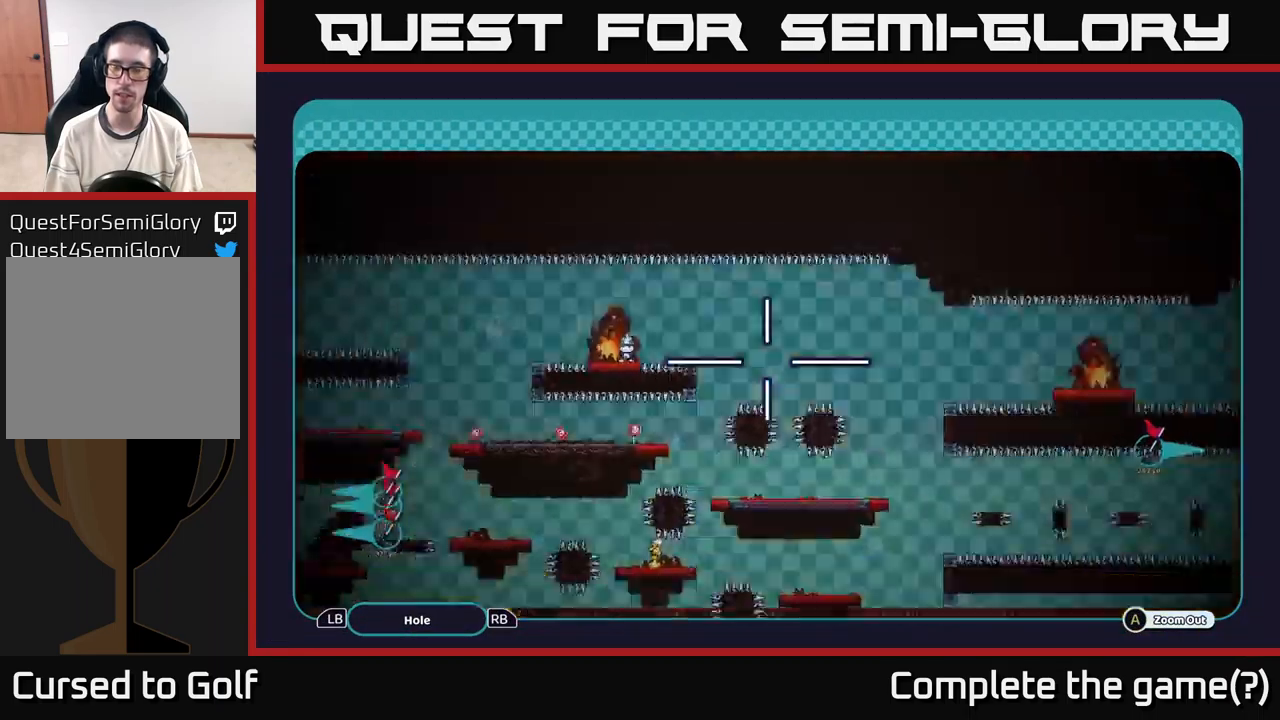
{"buttons": ["A"], "left_stick": "right", "right_stick": "center", "events": [[166, "left_stick", "right"]]}
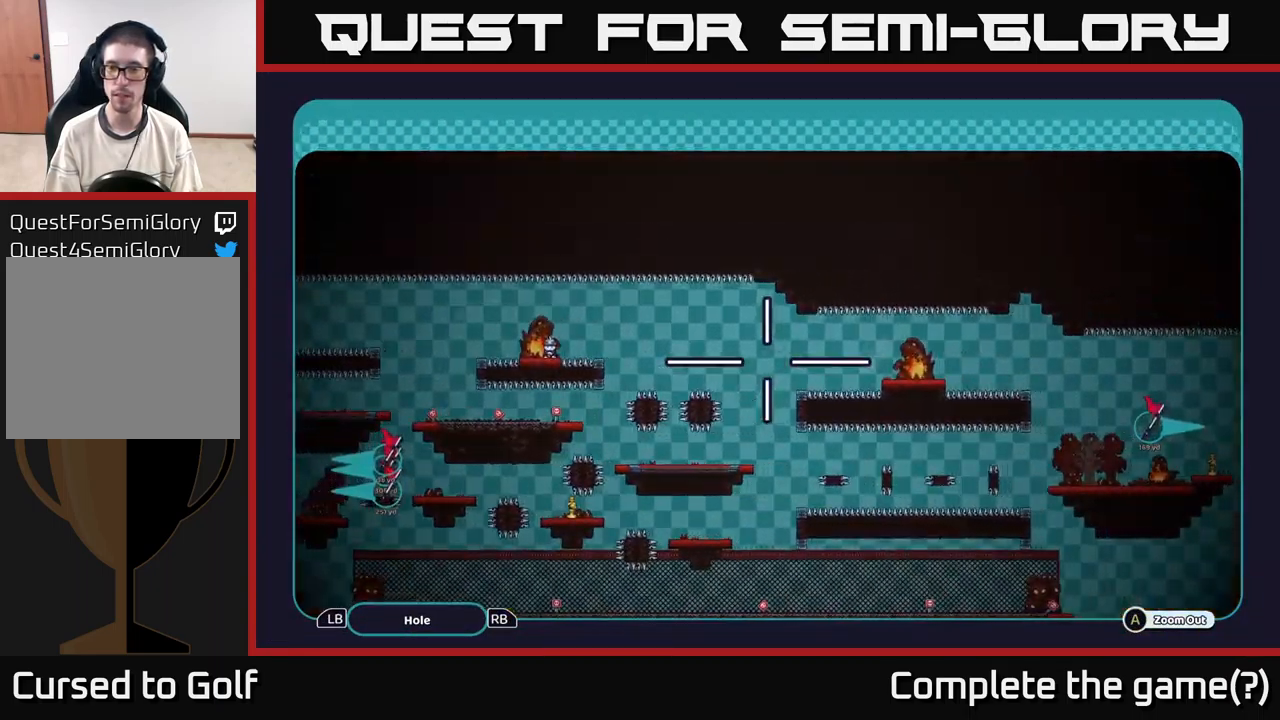
{"buttons": ["A"], "left_stick": "center", "right_stick": "center", "events": [[366, "left_stick", "center"]]}
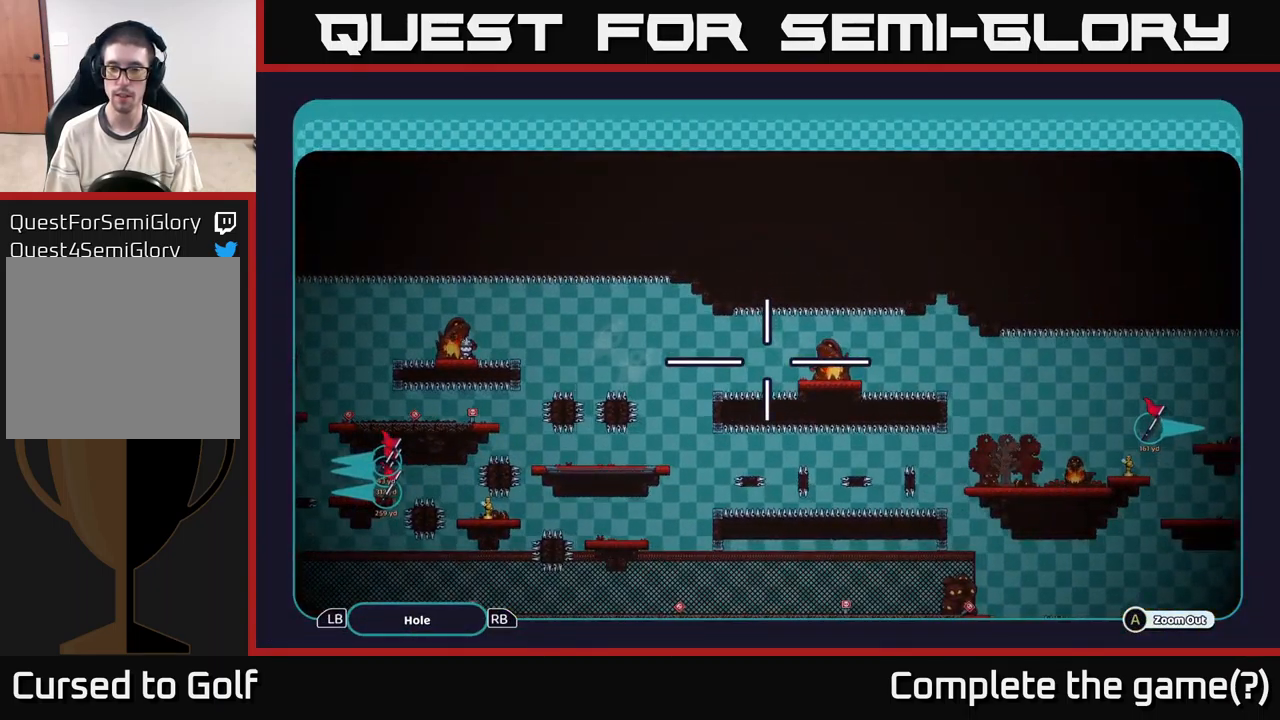
{"buttons": ["A"], "left_stick": "right", "right_stick": "center", "events": [[383, "left_stick", "right"]]}
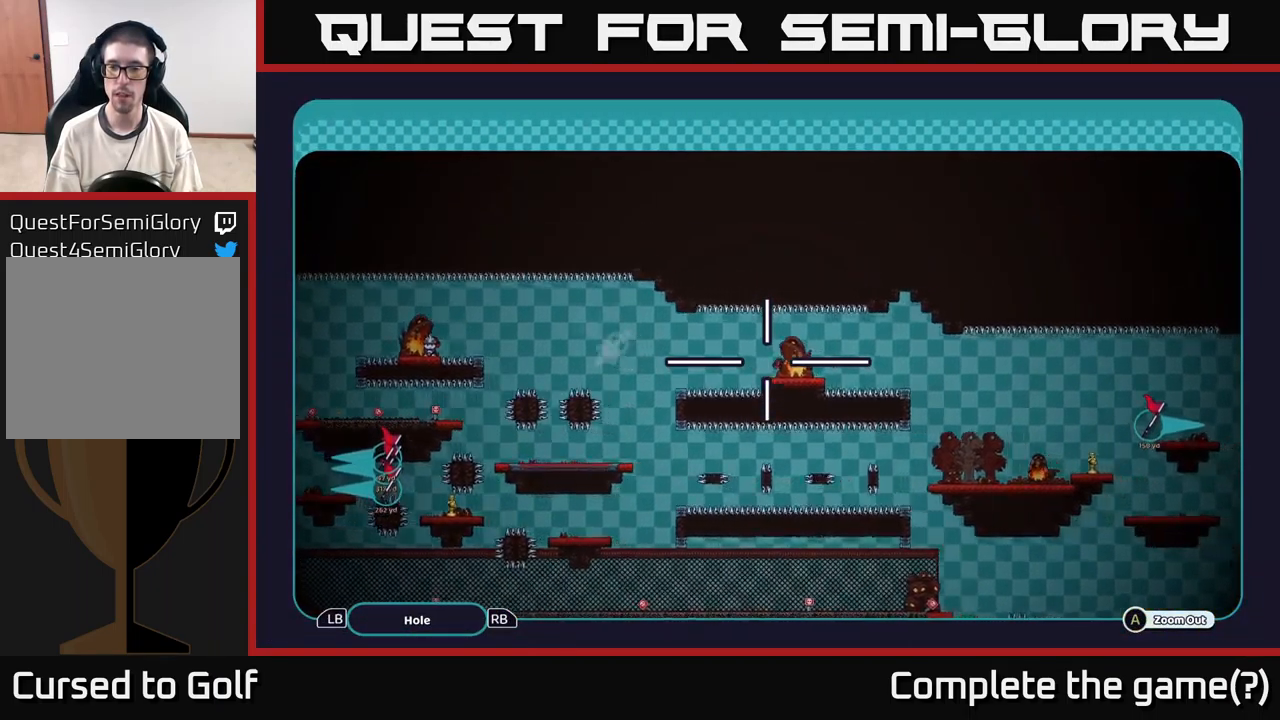
{"buttons": ["A"], "left_stick": "right", "right_stick": "center", "events": []}
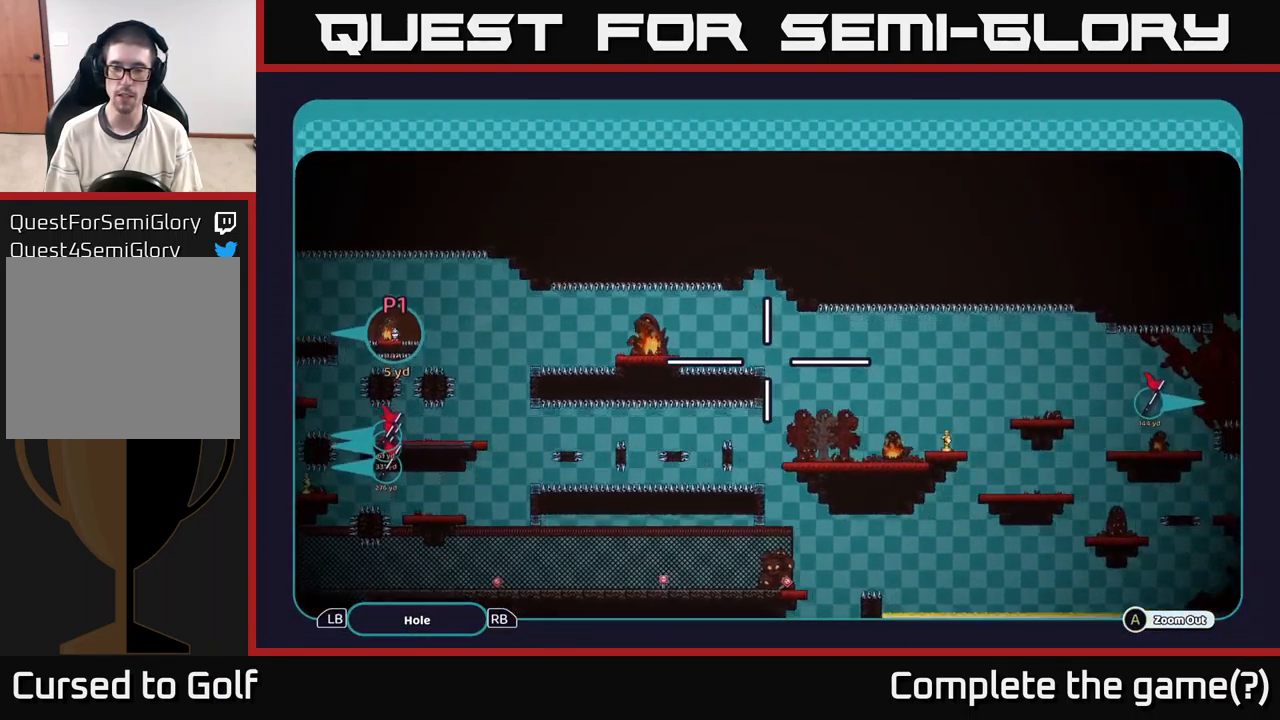
{"buttons": ["A"], "left_stick": "right", "right_stick": "center", "events": [[100, "left_stick", "down-right"], [316, "left_stick", "right"]]}
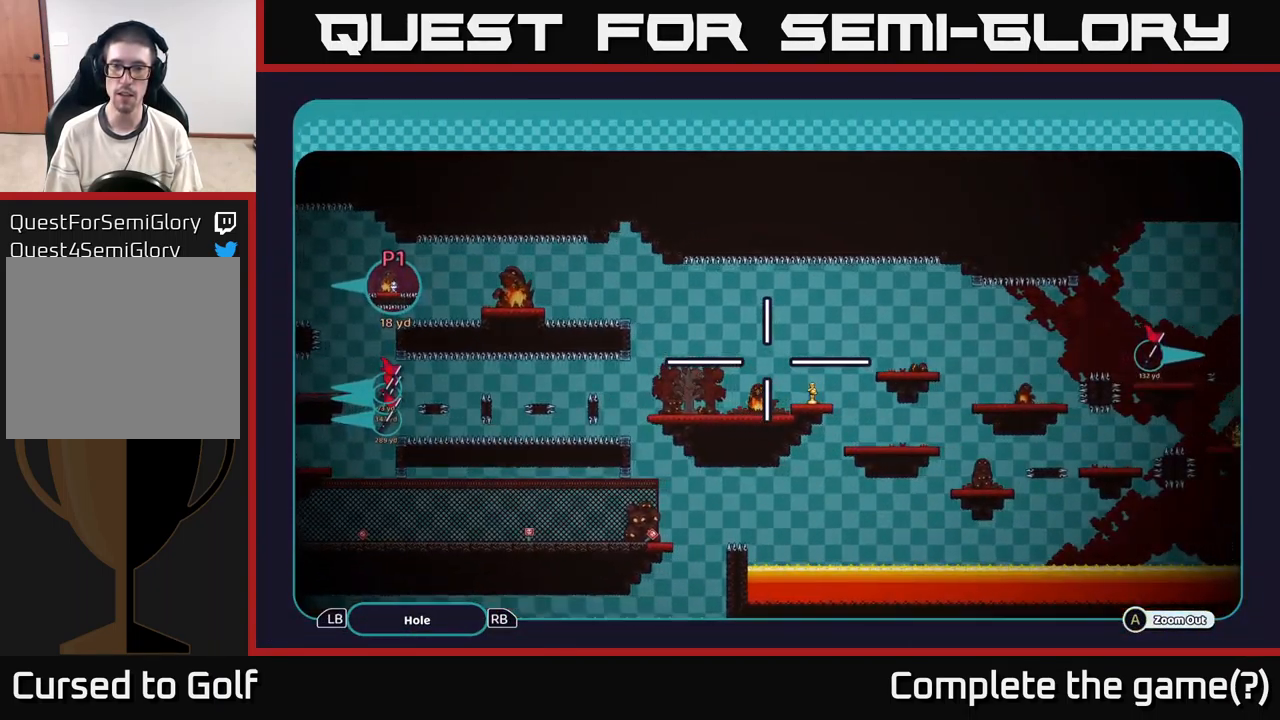
{"buttons": ["A"], "left_stick": "center", "right_stick": "center", "events": [[50, "left_stick", "center"]]}
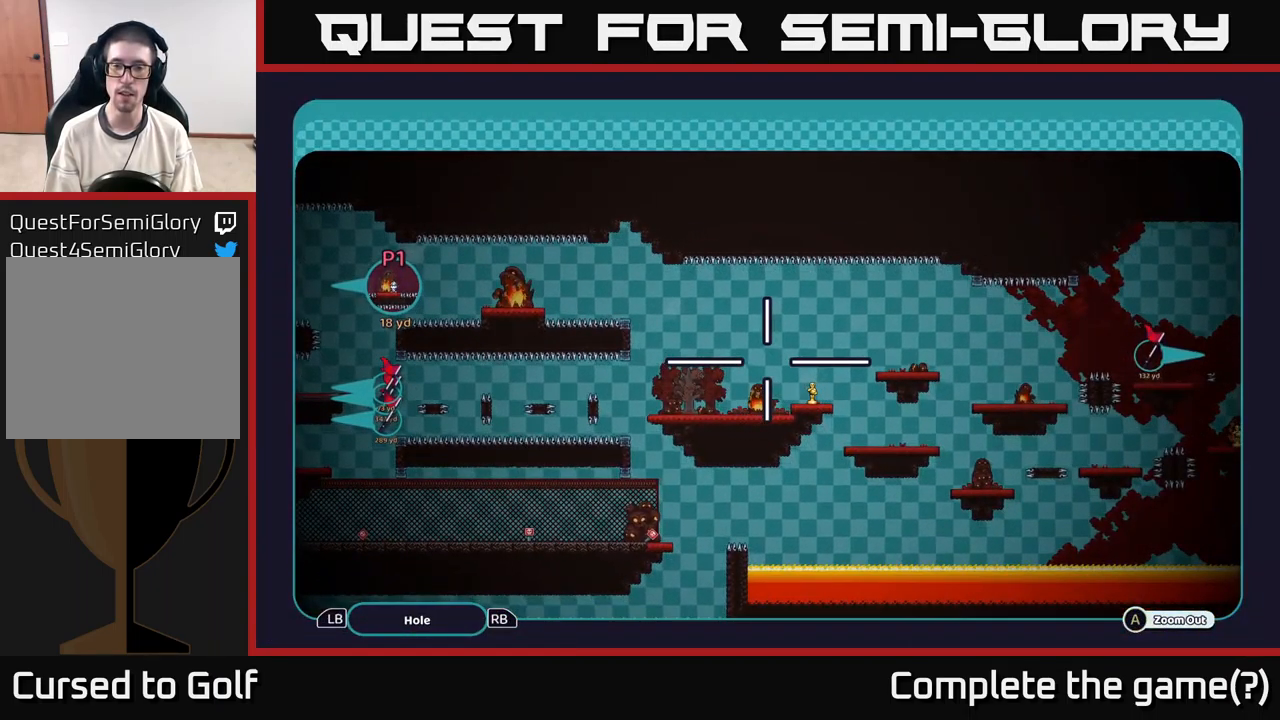
{"buttons": ["A"], "left_stick": "center", "right_stick": "center", "events": [[150, "left_stick", "right"], [300, "left_stick", "center"]]}
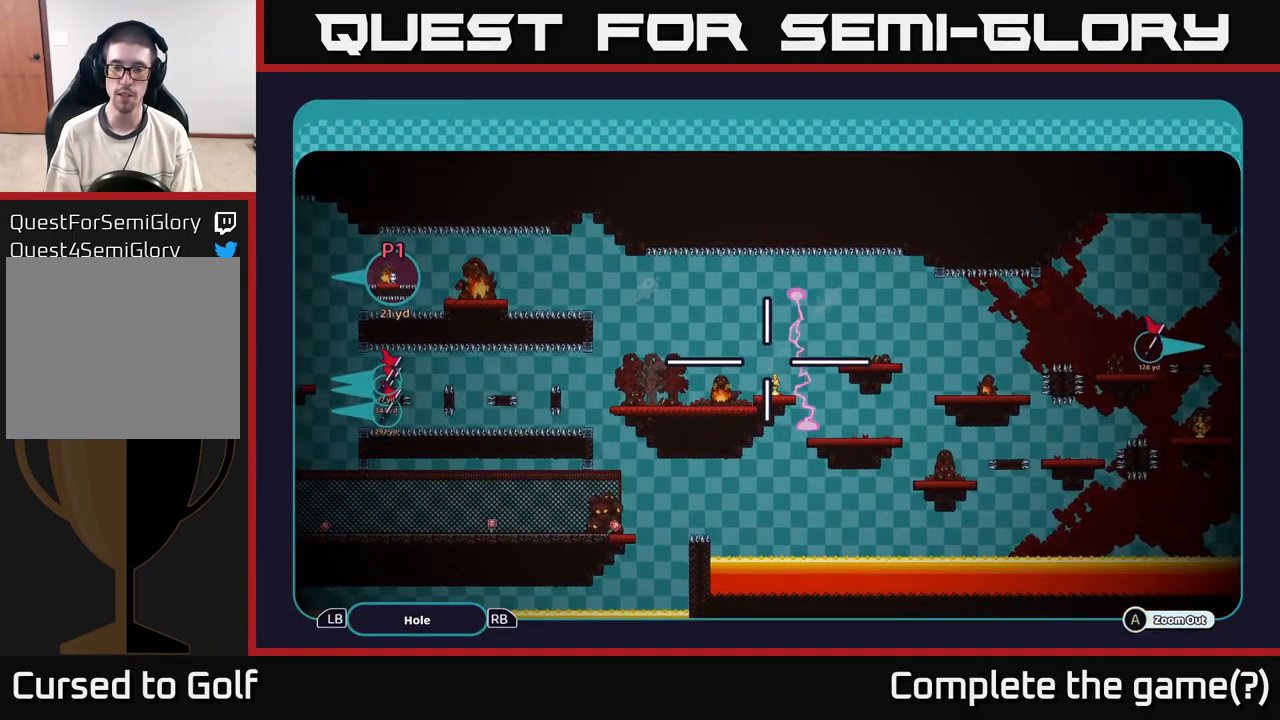
{"buttons": ["A"], "left_stick": "center", "right_stick": "center", "events": []}
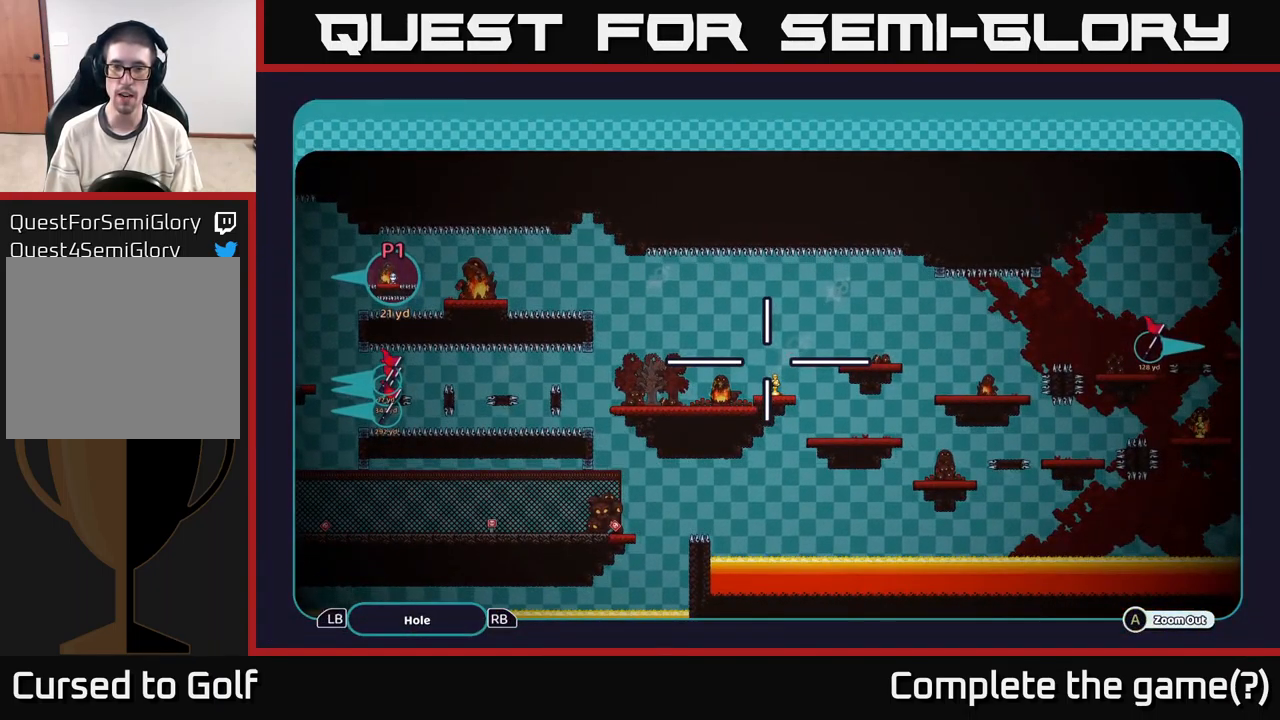
{"buttons": ["A"], "left_stick": "center", "right_stick": "center", "events": [[300, "left_stick", "right"], [383, "left_stick", "center"]]}
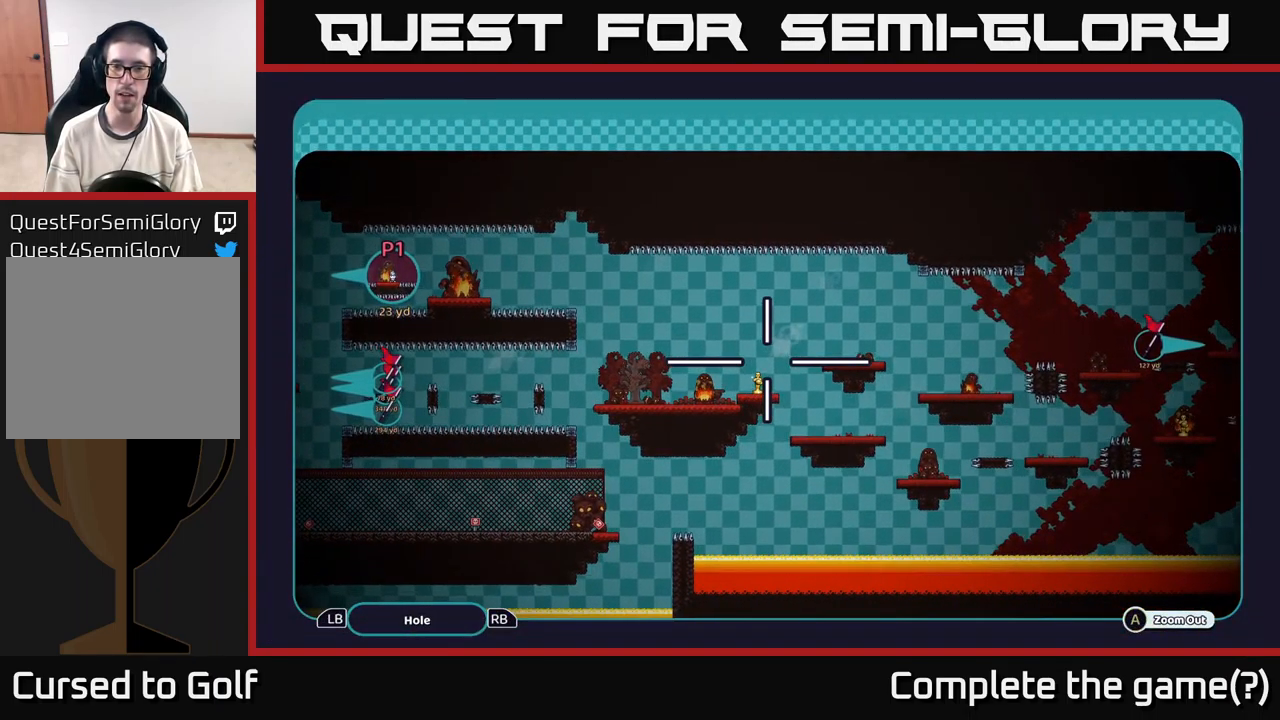
{"buttons": [], "left_stick": "center", "right_stick": "center", "events": [[350, "A", "up"], [417, "B", "down"], [483, "B", "up"]]}
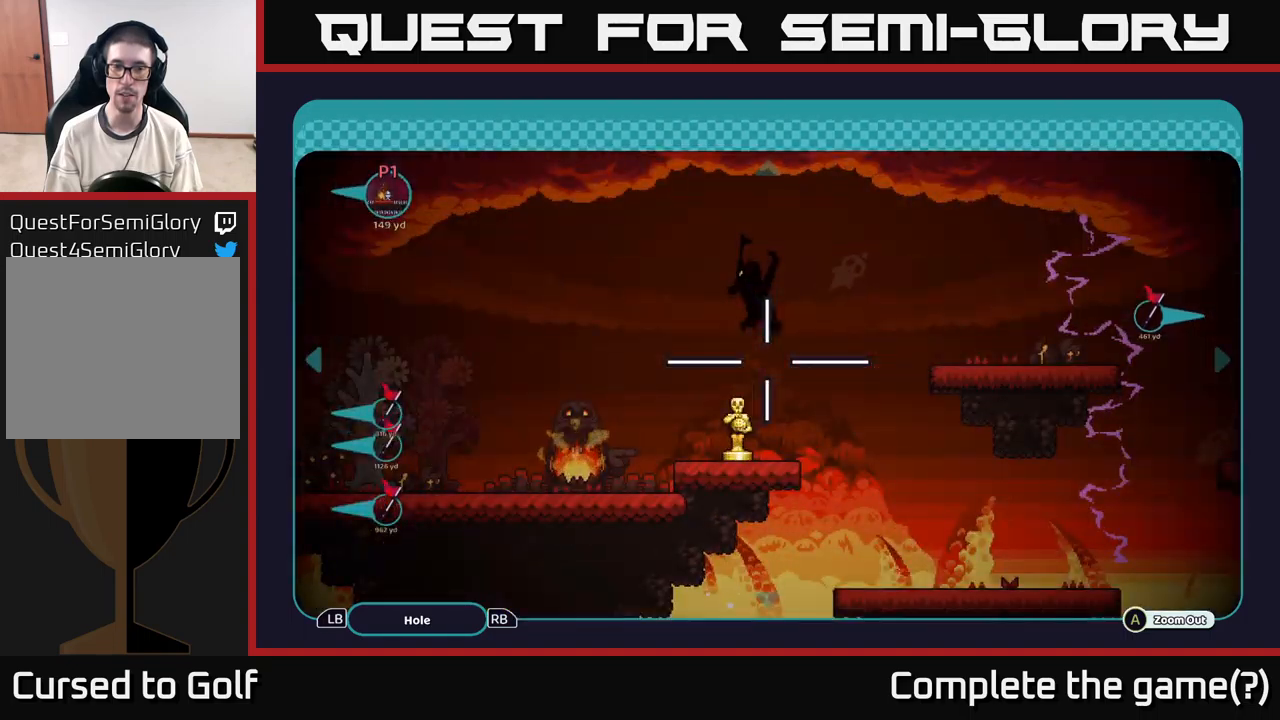
{"buttons": [], "left_stick": "center", "right_stick": "right", "events": [[83, "B", "down"], [150, "B", "up"], [200, "B", "down"], [283, "B", "up"], [483, "right_stick", "right"]]}
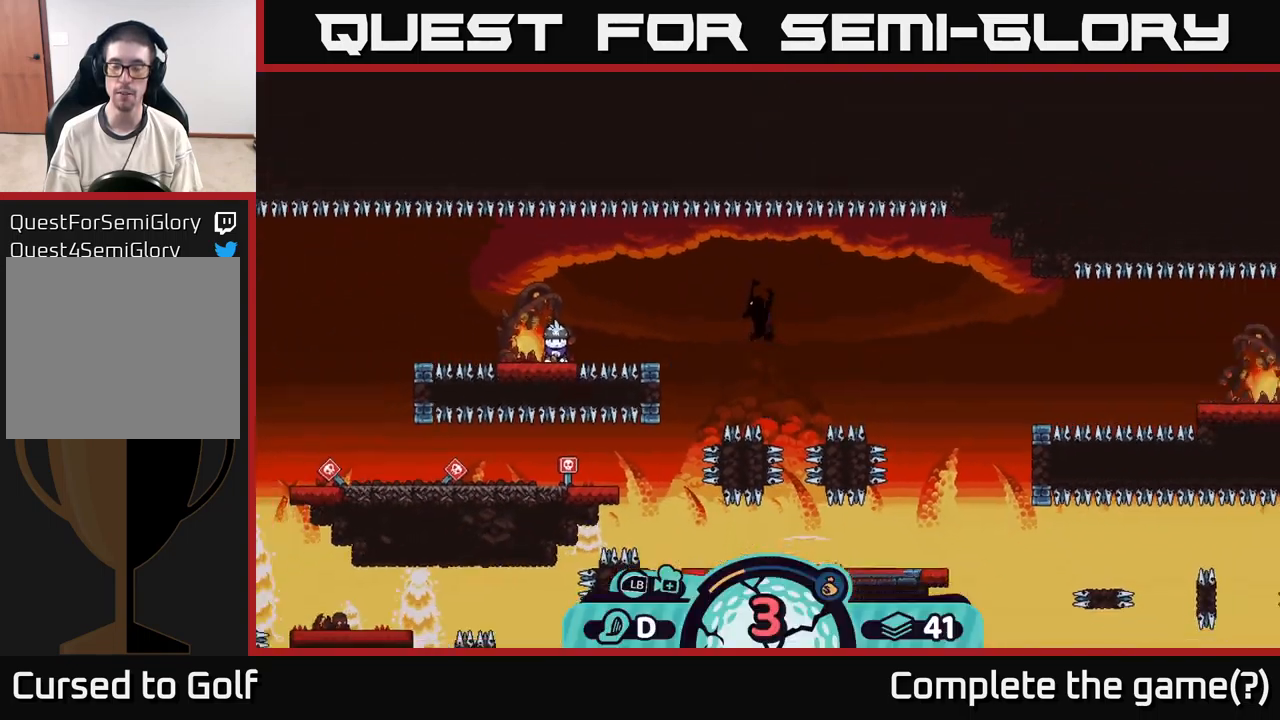
{"buttons": [], "left_stick": "center", "right_stick": "center", "events": [[350, "right_stick", "center"], [367, "left_stick", "right"], [417, "left_stick", "center"]]}
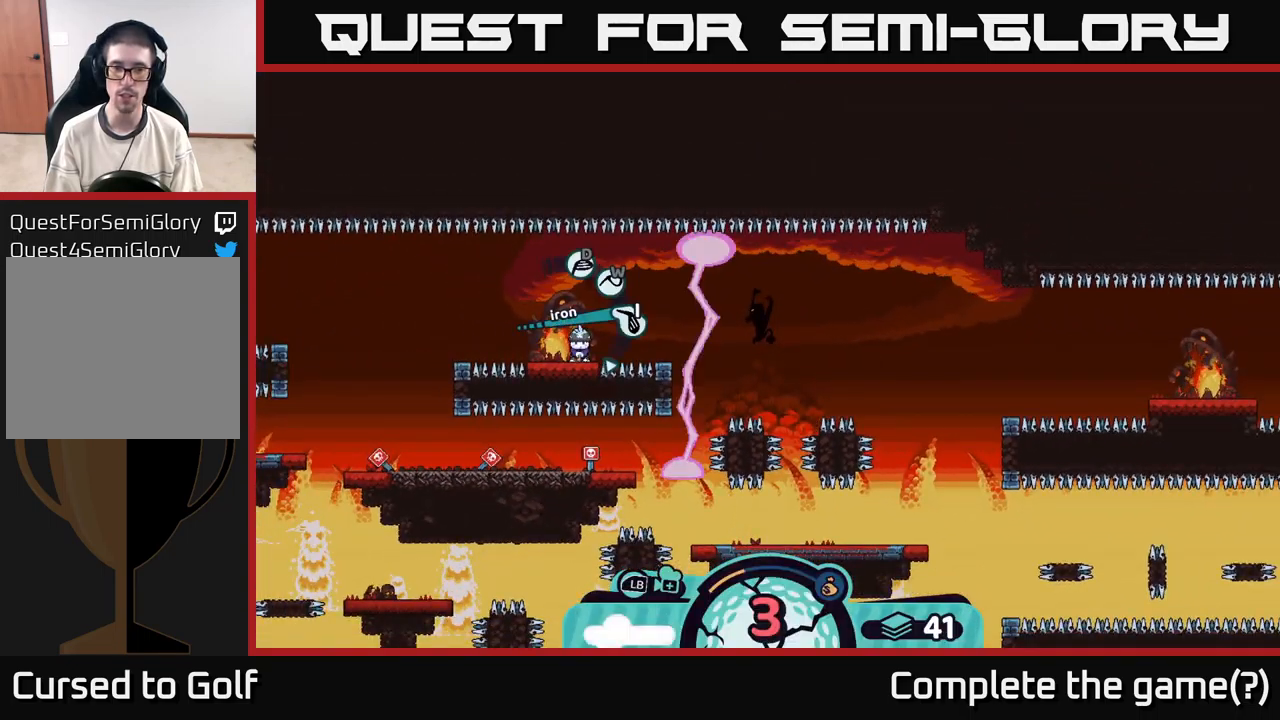
{"buttons": [], "left_stick": "center", "right_stick": "center", "events": [[33, "X", "down"], [150, "X", "up"]]}
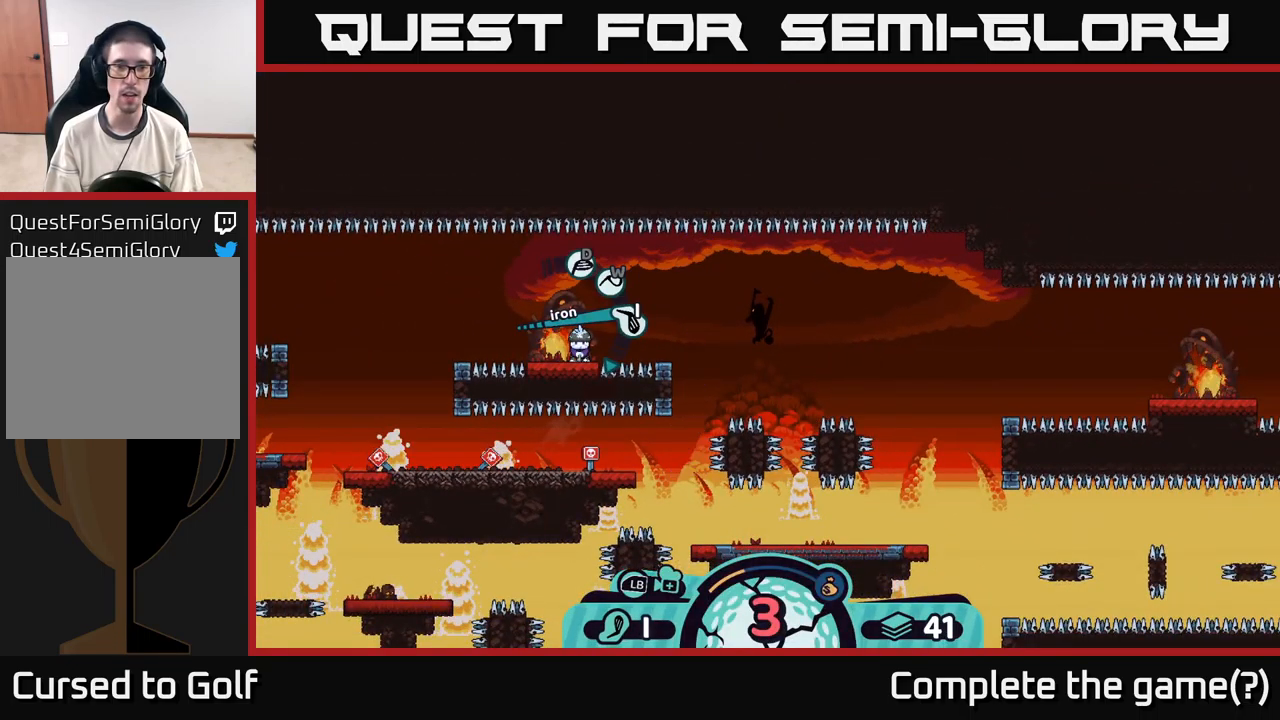
{"buttons": [], "left_stick": "center", "right_stick": "center", "events": [[117, "X", "down"], [283, "X", "up"]]}
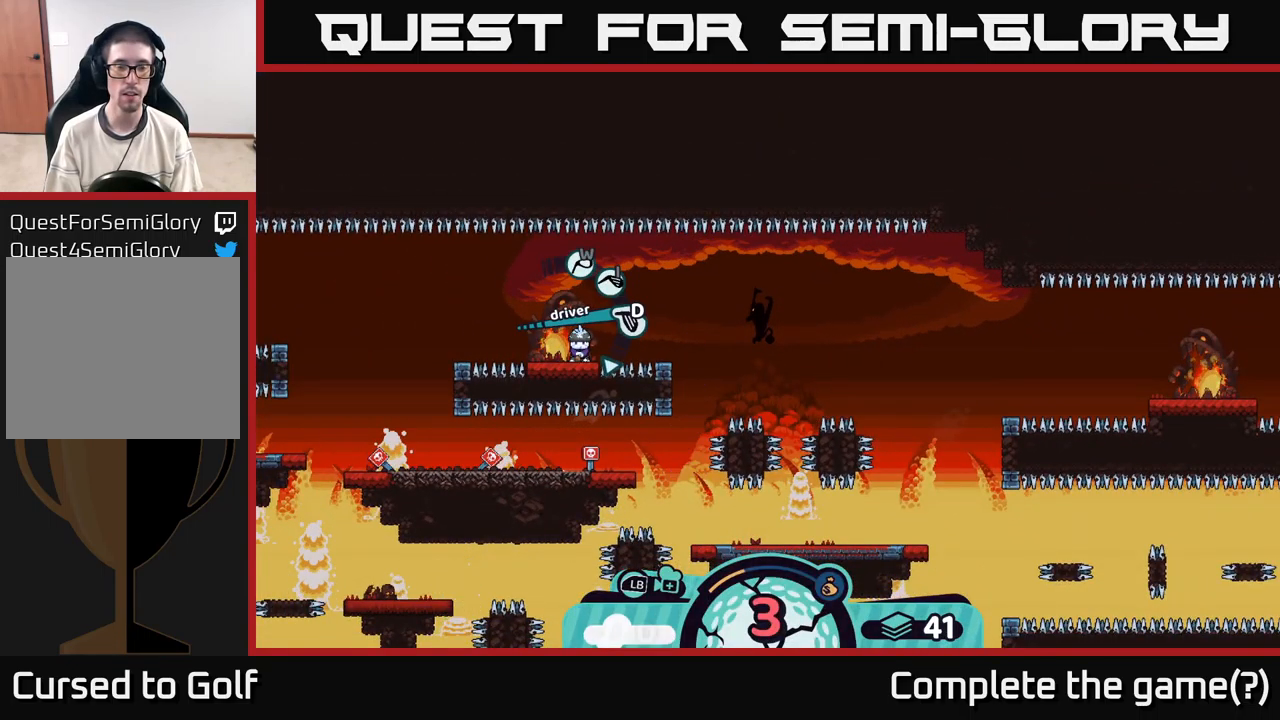
{"buttons": [], "left_stick": "center", "right_stick": "center", "events": [[17, "X", "down"], [183, "X", "up"]]}
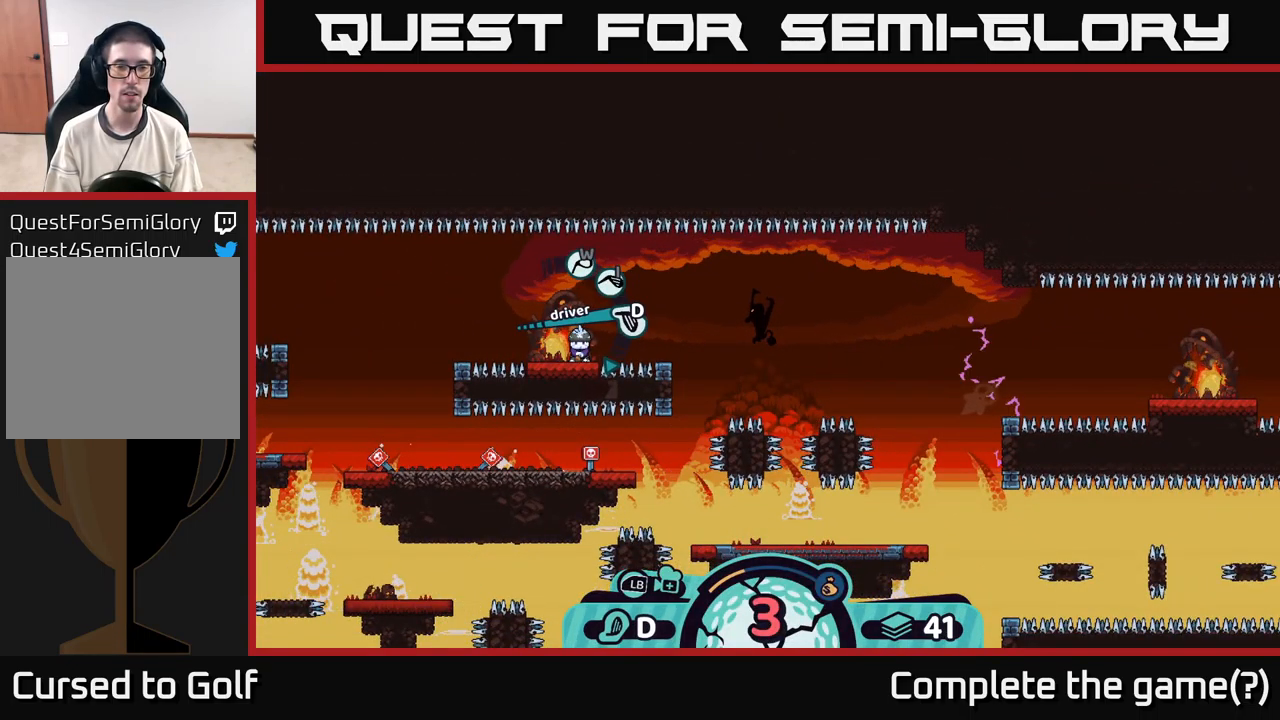
{"buttons": ["R2"], "left_stick": "center", "right_stick": "center", "events": [[350, "R2", "down"]]}
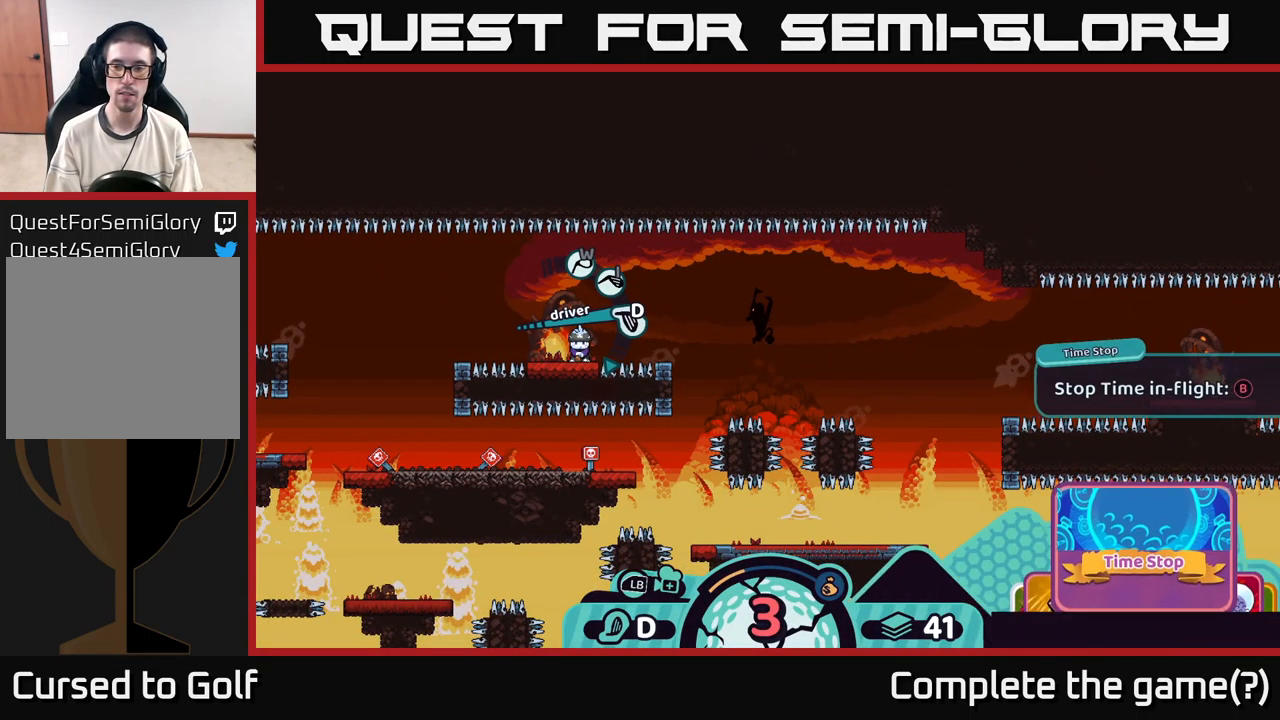
{"buttons": ["R2"], "left_stick": "center", "right_stick": "center", "events": []}
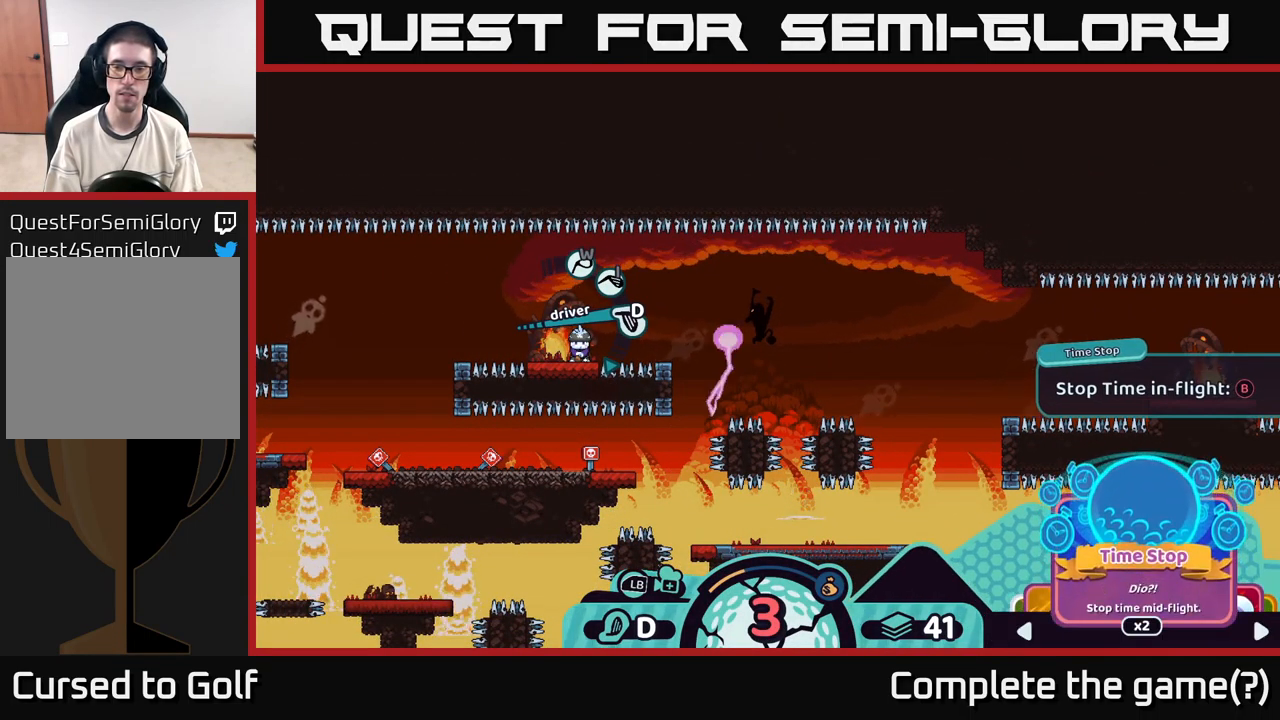
{"buttons": [], "left_stick": "center", "right_stick": "right", "events": [[83, "A", "down"], [200, "A", "up"], [383, "R2", "up"], [417, "right_stick", "right"]]}
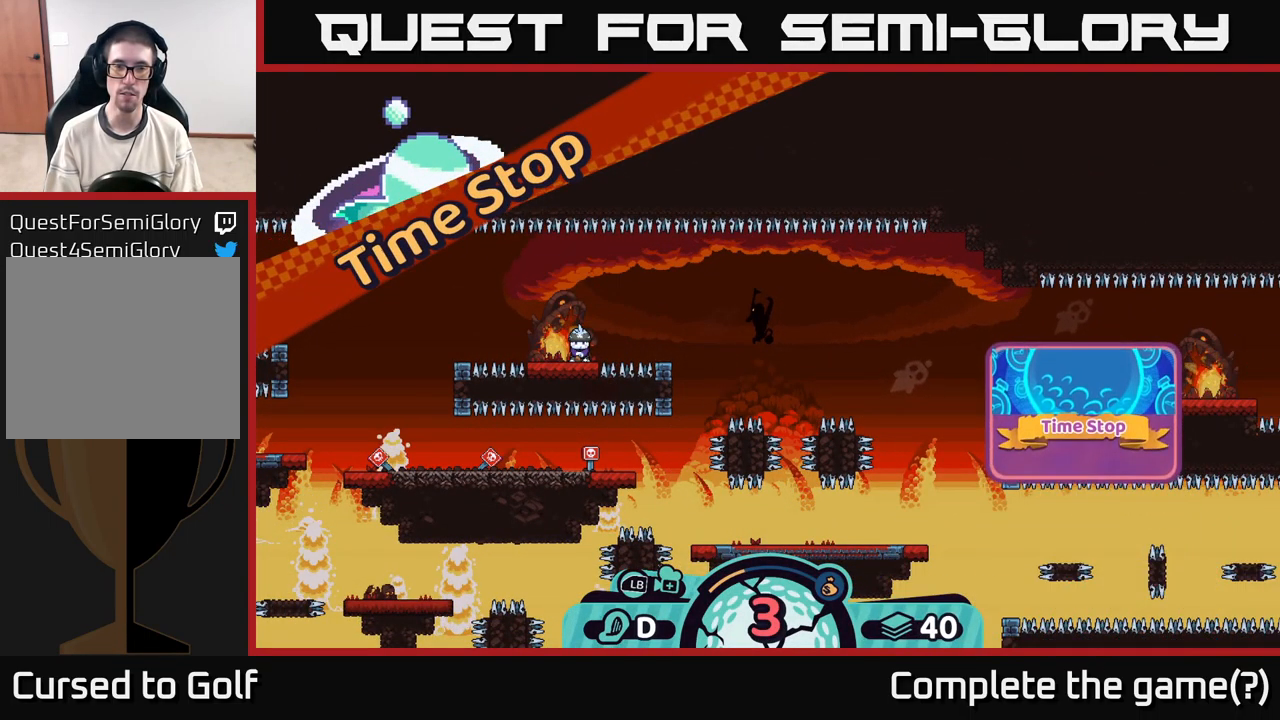
{"buttons": [], "left_stick": "center", "right_stick": "right", "events": [[383, "right_stick", "center"], [483, "right_stick", "right"]]}
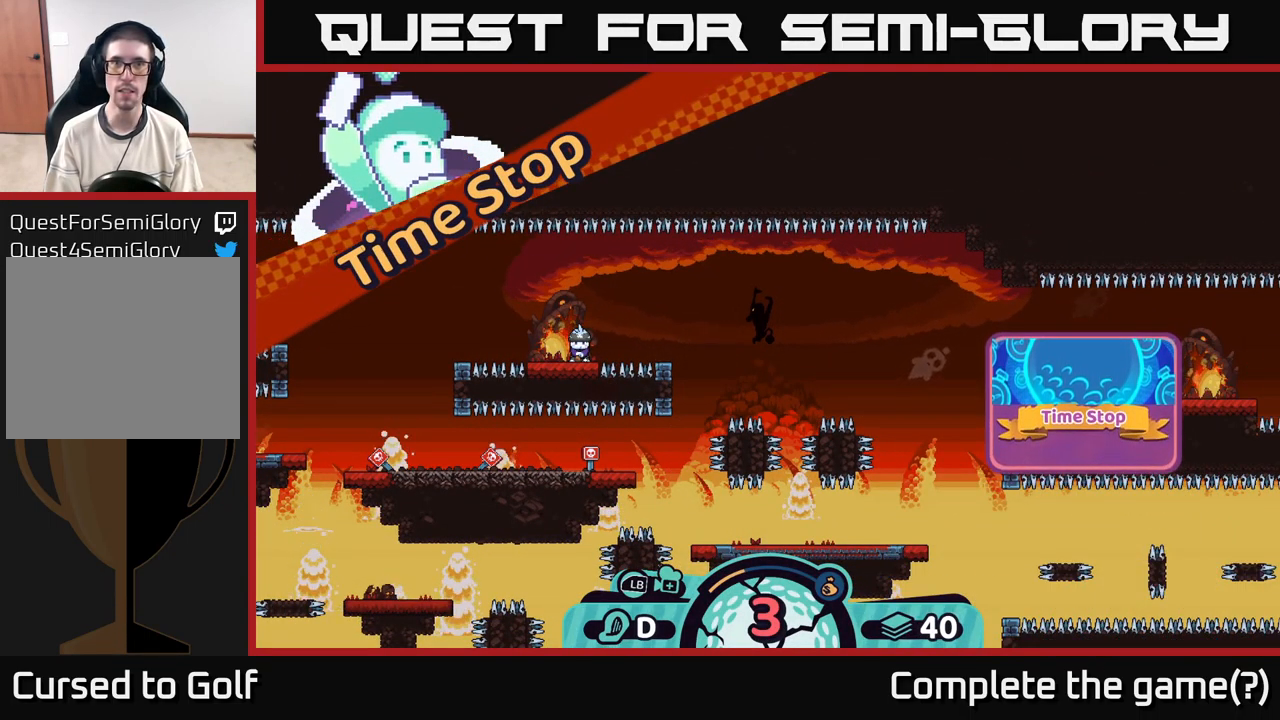
{"buttons": [], "left_stick": "right", "right_stick": "center", "events": [[117, "right_stick", "center"], [167, "right_stick", "right"], [349, "right_stick", "center"], [366, "left_stick", "right"]]}
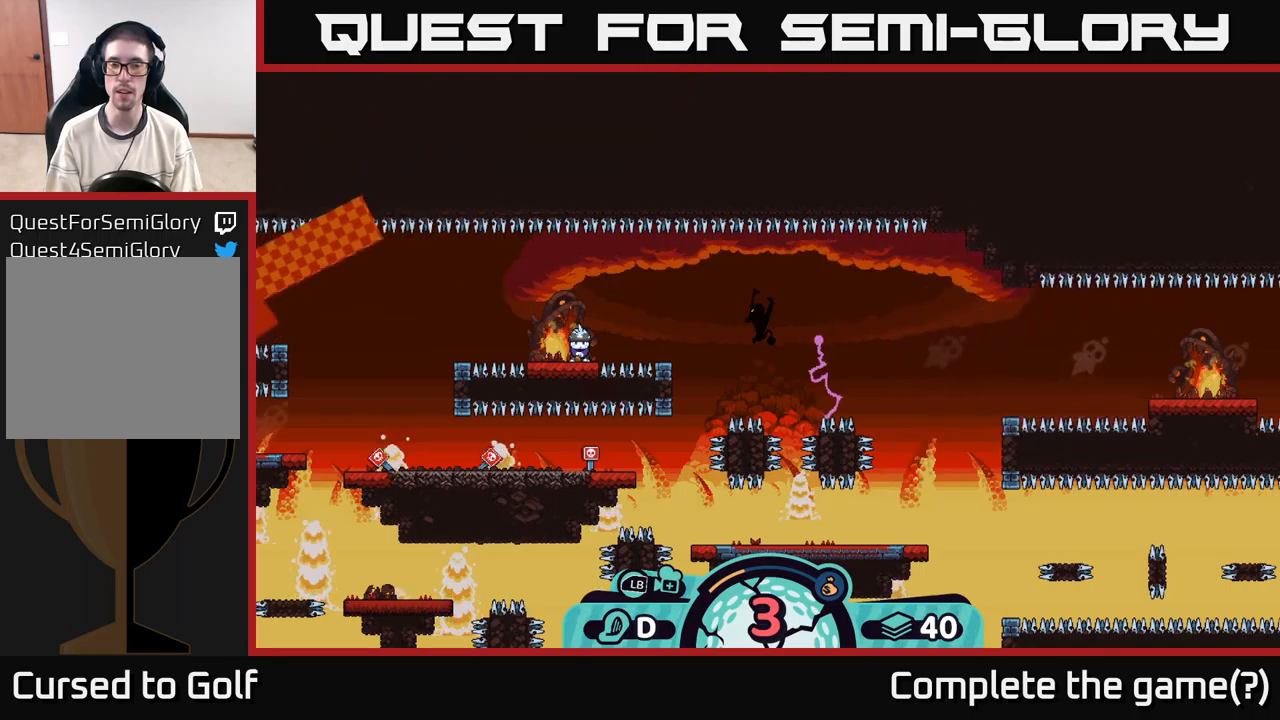
{"buttons": ["A"], "left_stick": "center", "right_stick": "center", "events": [[50, "left_stick", "center"], [184, "left_stick", "right"], [400, "left_stick", "center"], [467, "A", "down"]]}
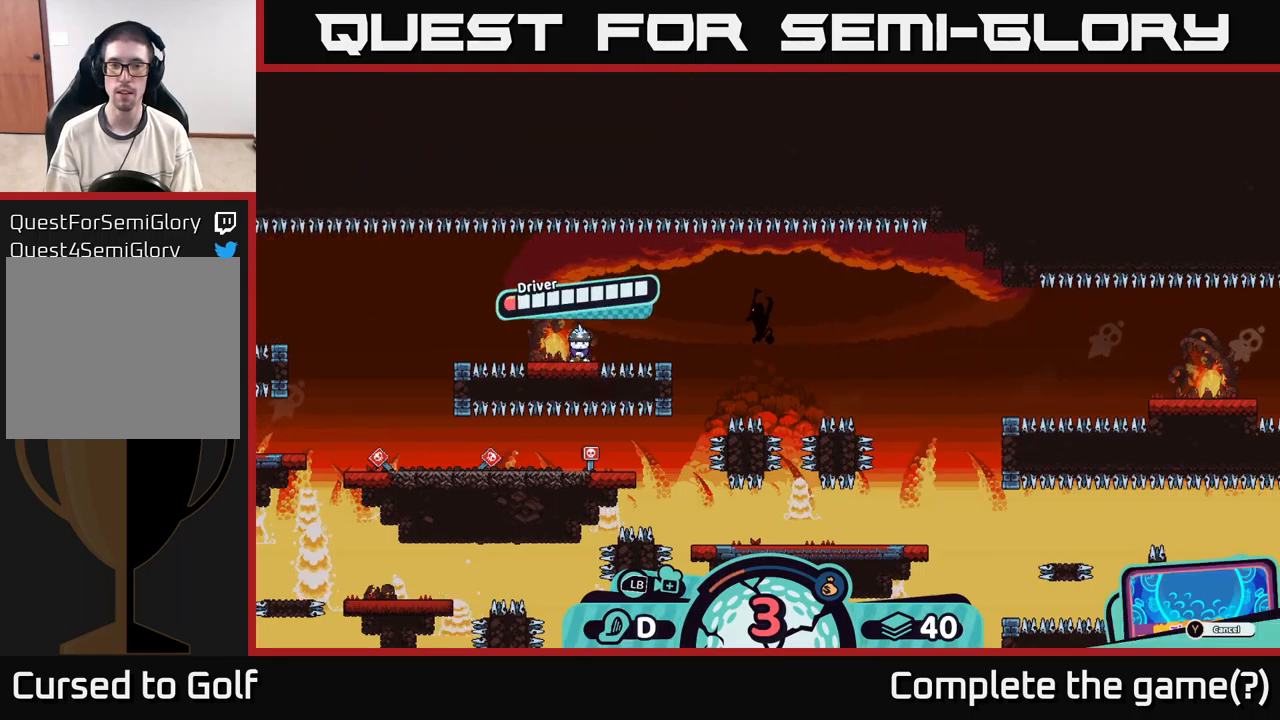
{"buttons": [], "left_stick": "center", "right_stick": "center", "events": [[67, "A", "up"]]}
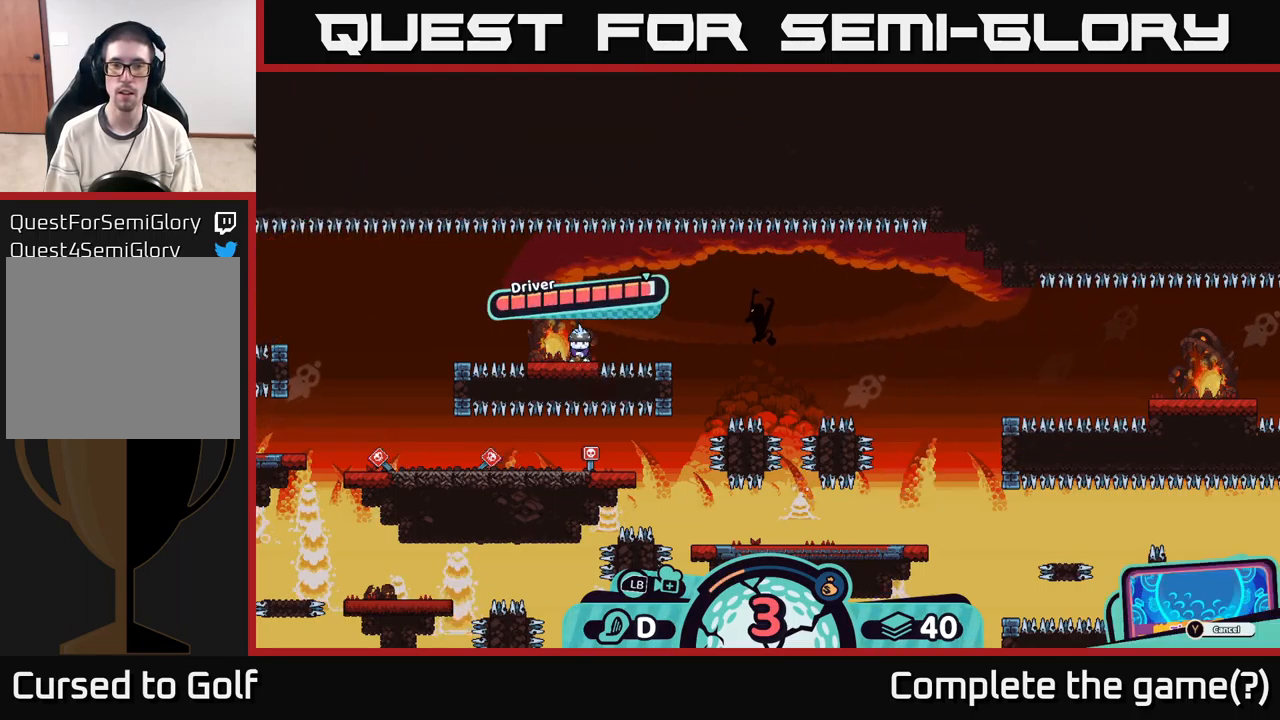
{"buttons": [], "left_stick": "center", "right_stick": "right", "events": [[134, "A", "down"], [317, "A", "up"], [467, "right_stick", "right"]]}
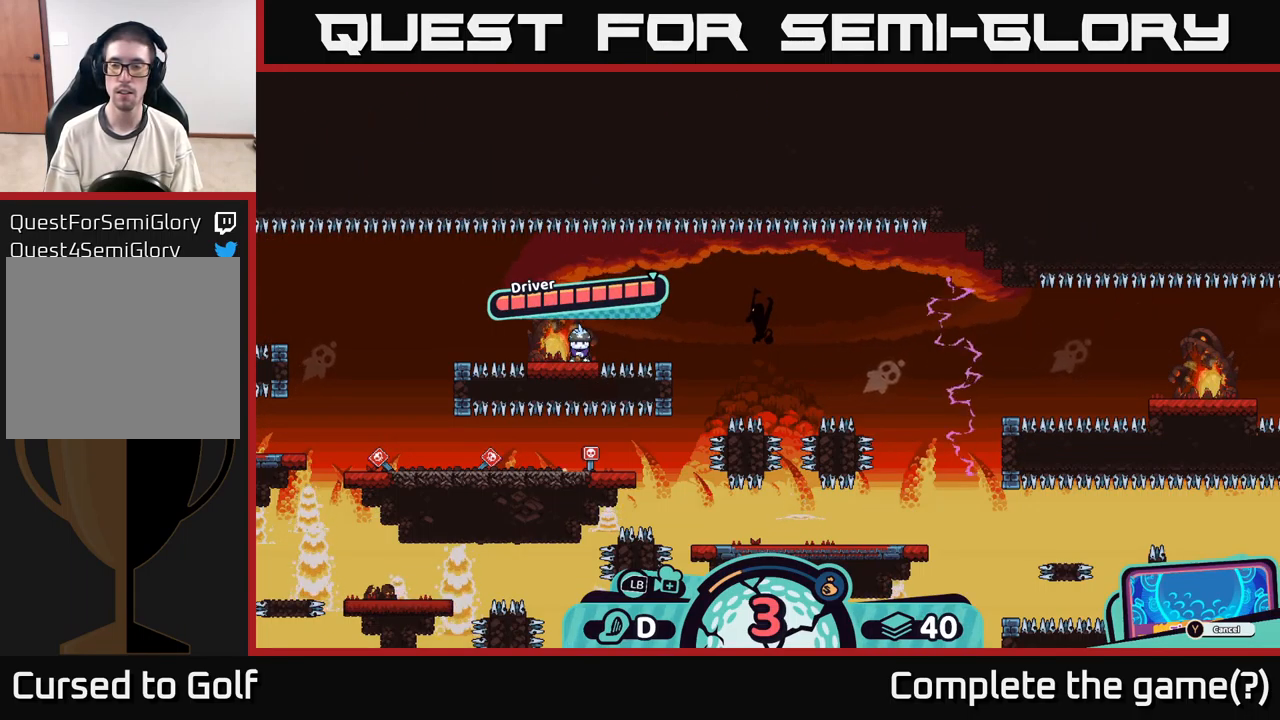
{"buttons": [], "left_stick": "center", "right_stick": "center", "events": [[484, "right_stick", "center"]]}
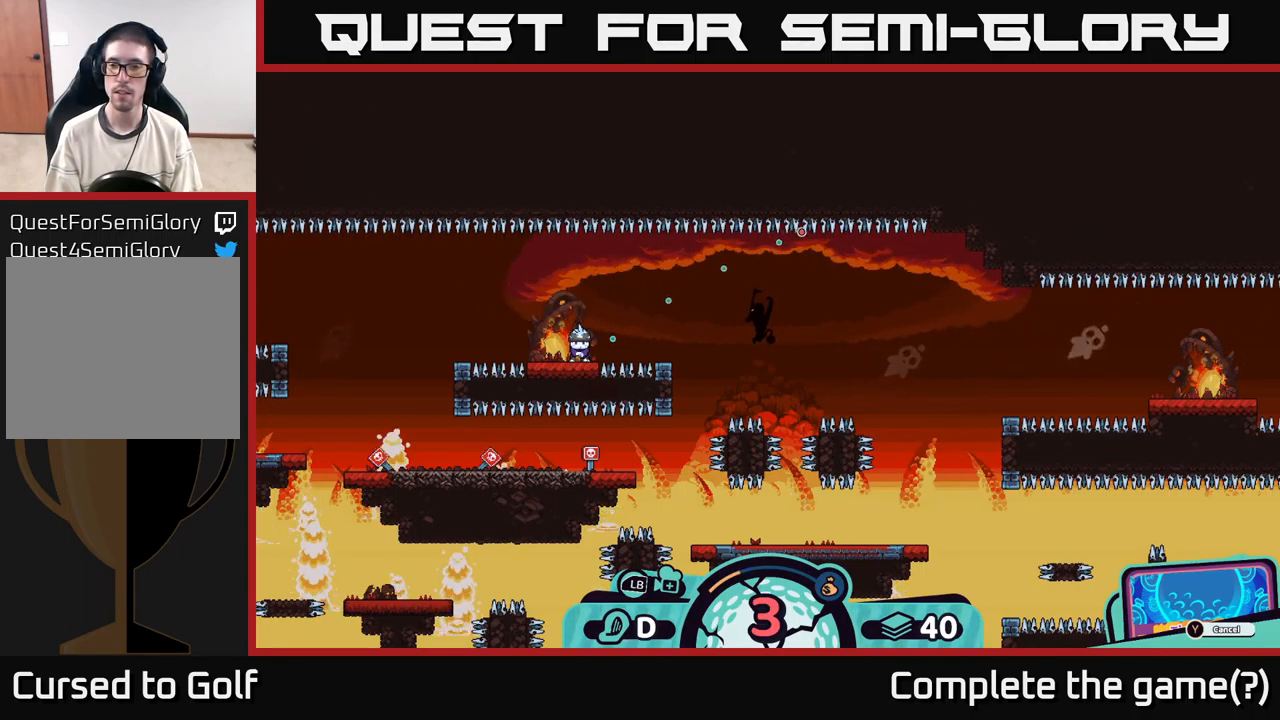
{"buttons": [], "left_stick": "center", "right_stick": "center", "events": []}
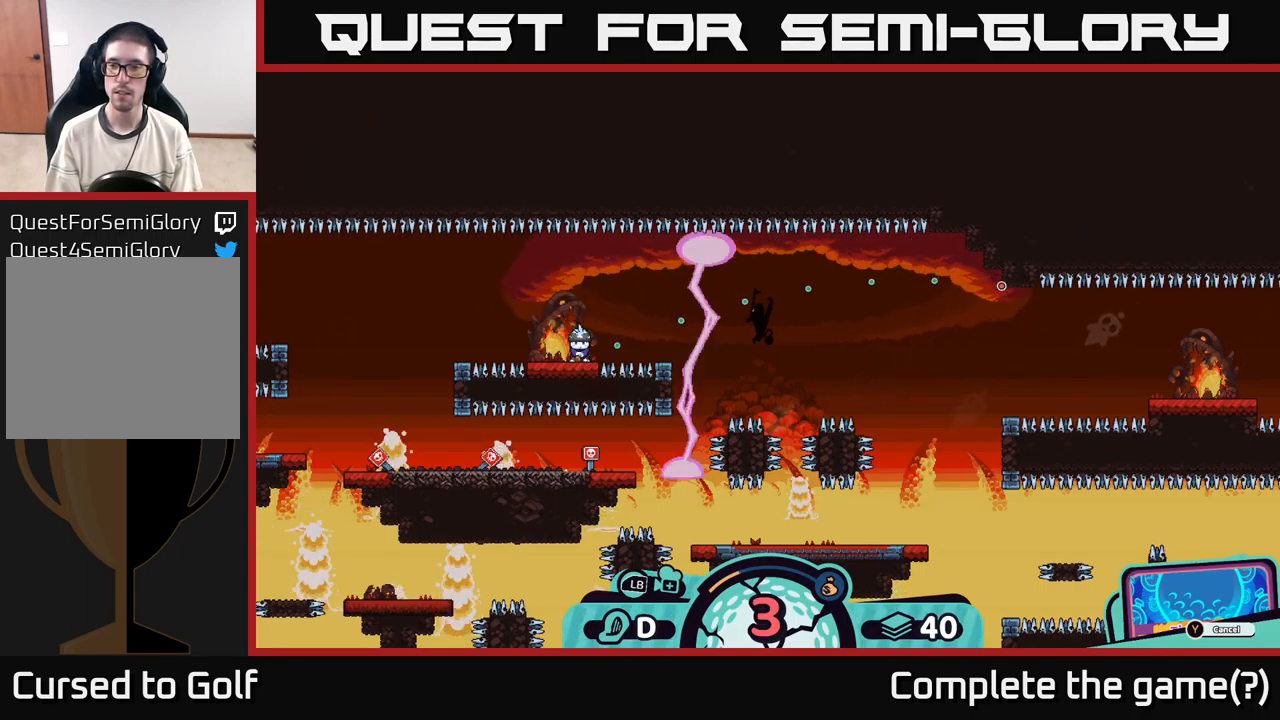
{"buttons": [], "left_stick": "center", "right_stick": "center", "events": []}
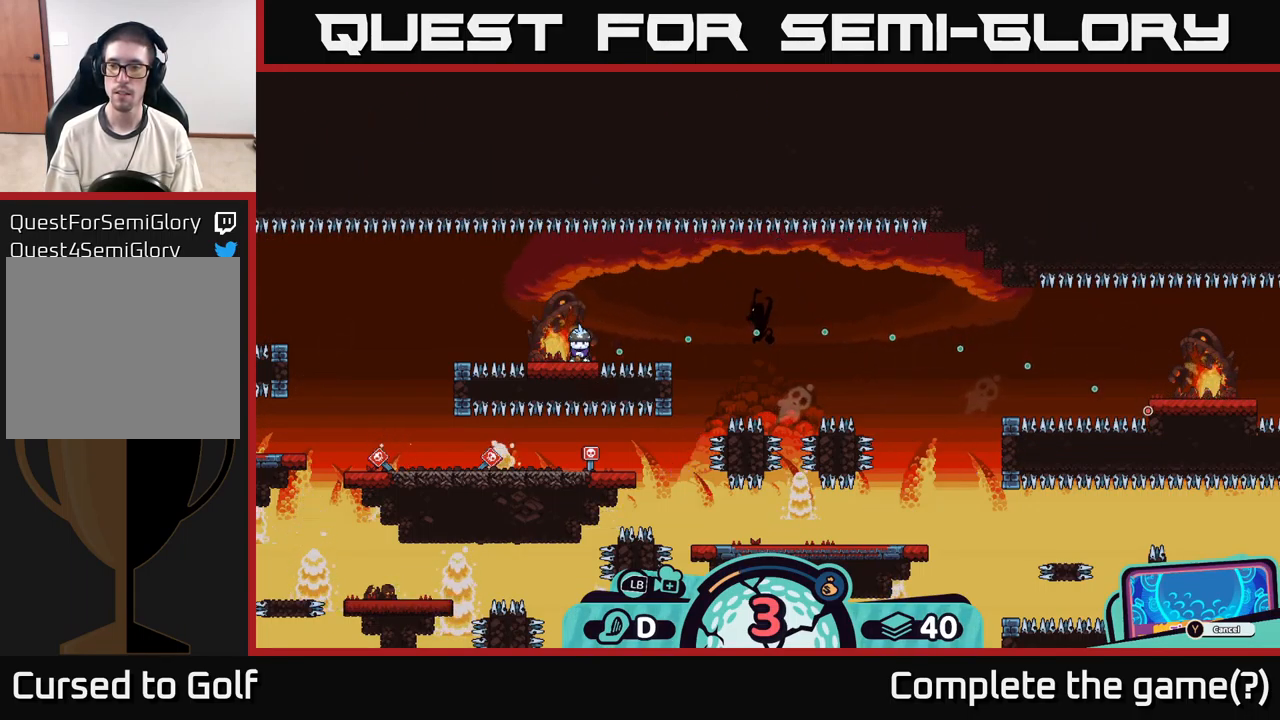
{"buttons": [], "left_stick": "center", "right_stick": "center", "events": []}
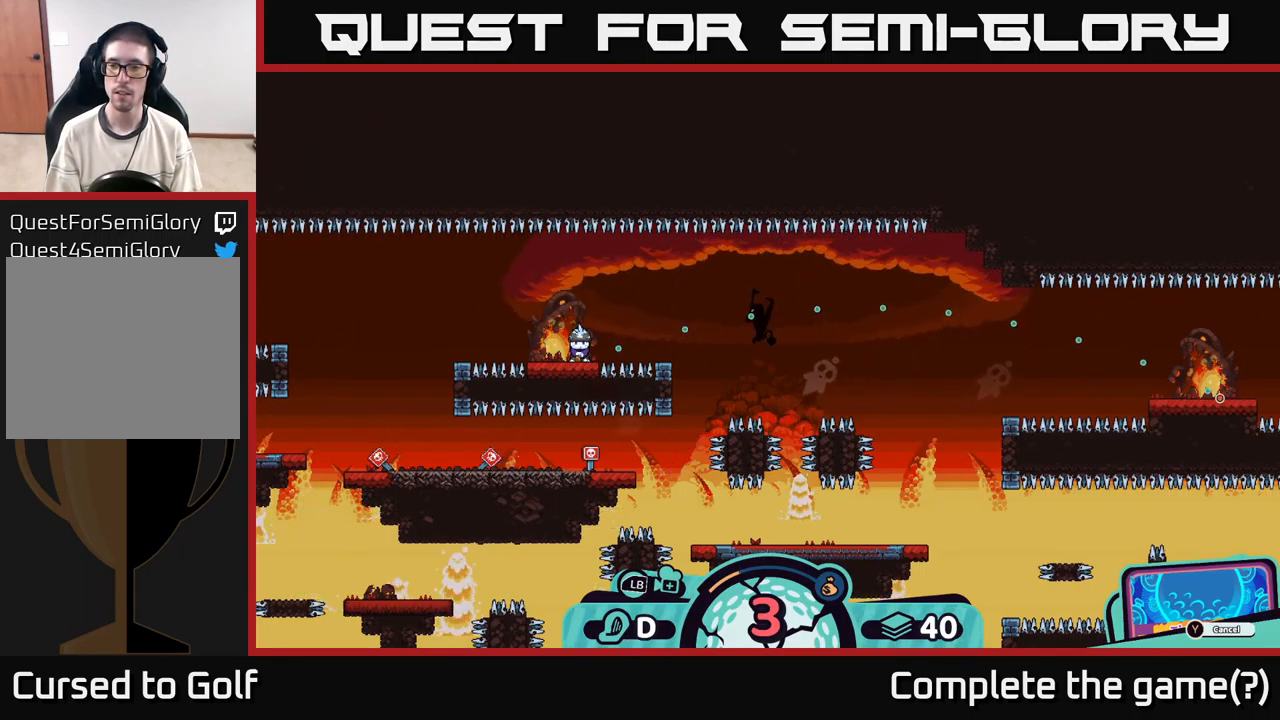
{"buttons": [], "left_stick": "center", "right_stick": "center", "events": []}
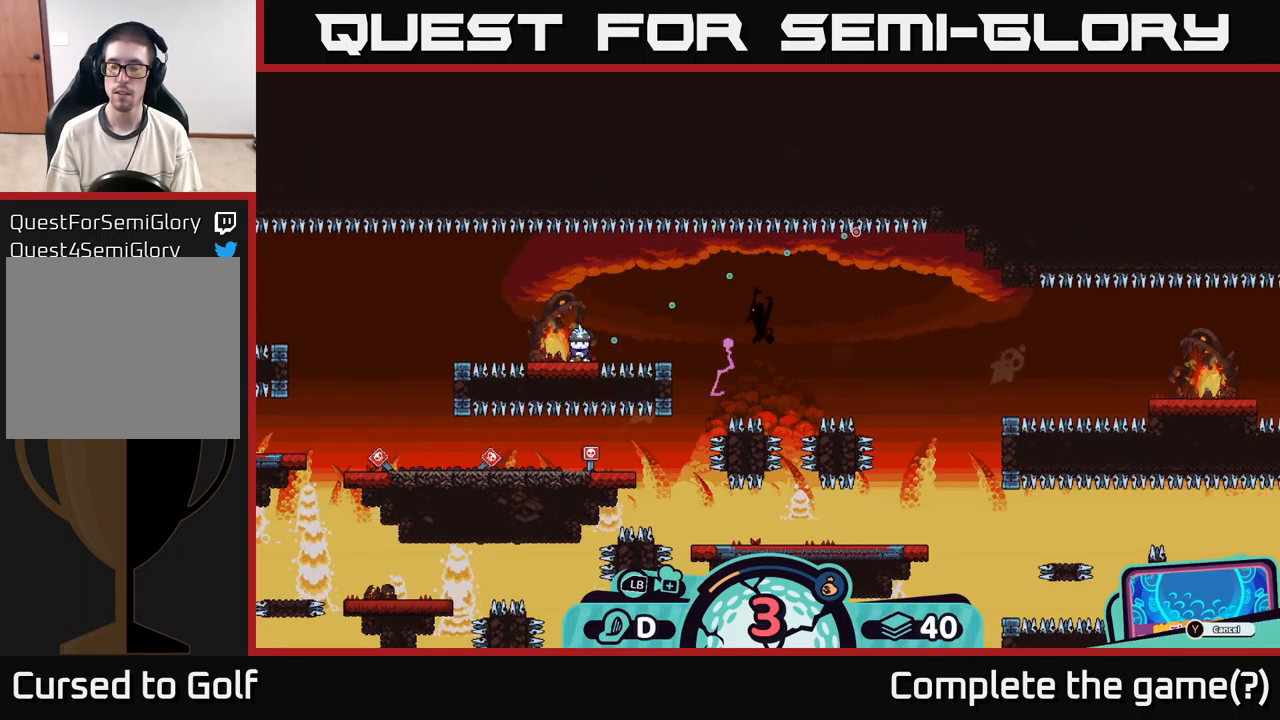
{"buttons": [], "left_stick": "center", "right_stick": "center", "events": []}